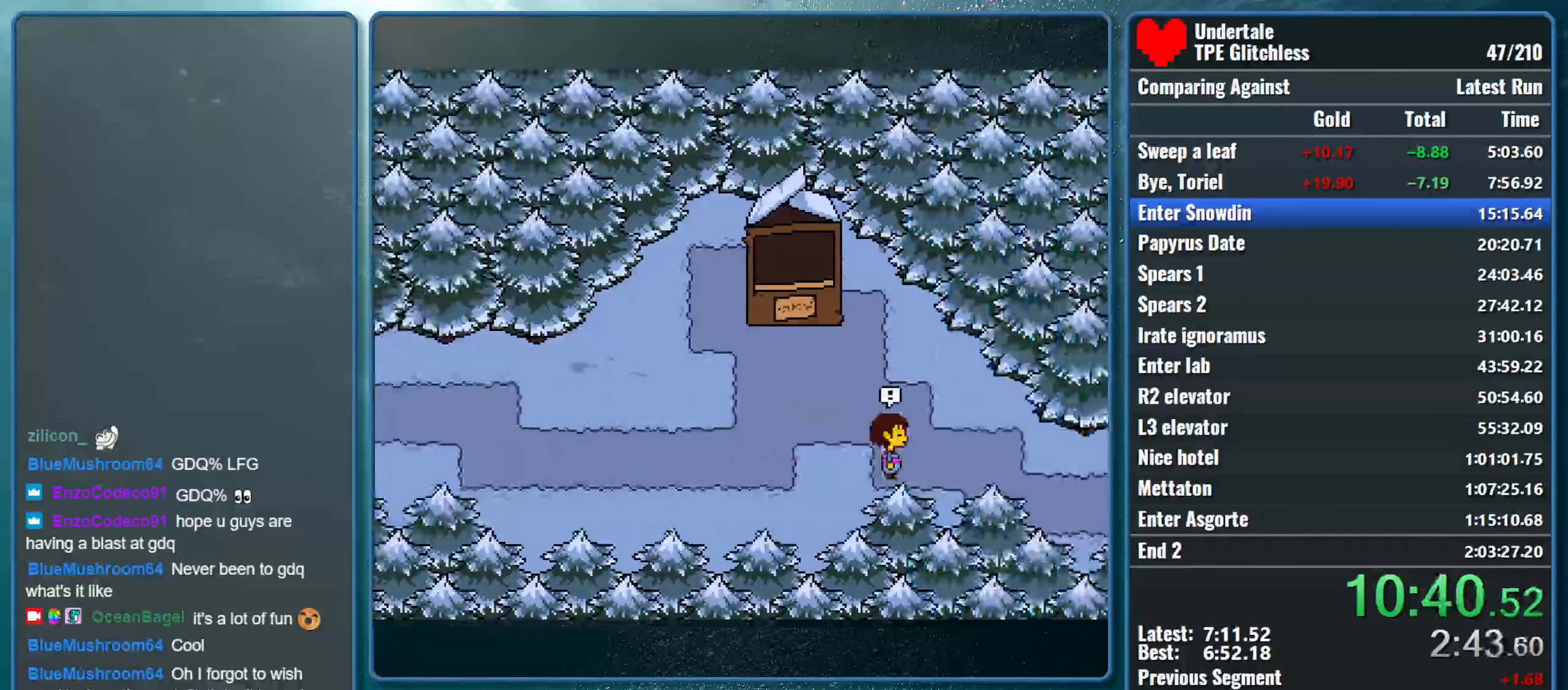
Gameplay with keyboard; each line is a JSON object with the keys held at the frame after it. "events" lists presses ("down") and releases ("up") of "alt", "c", "ctrl", "down", "left", "return", "right", "shift", "space", "up", "x" and "z" between this image and that frame as [ms after this image, input, new state], when the widget could be followed in between. No other keys are recorded. Mouse input is not recorded.
{"keys": ["right"], "events": []}
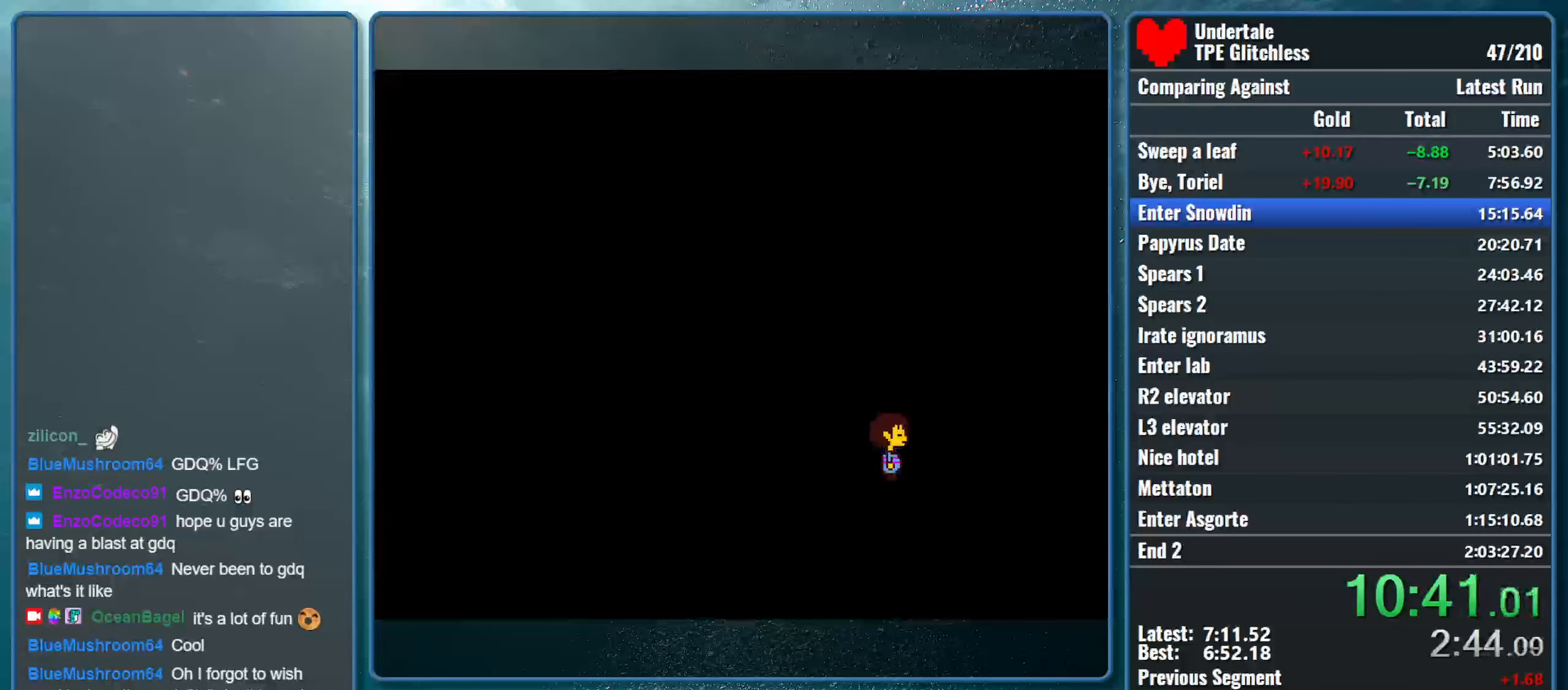
{"keys": [], "events": [[267, "right", "up"]]}
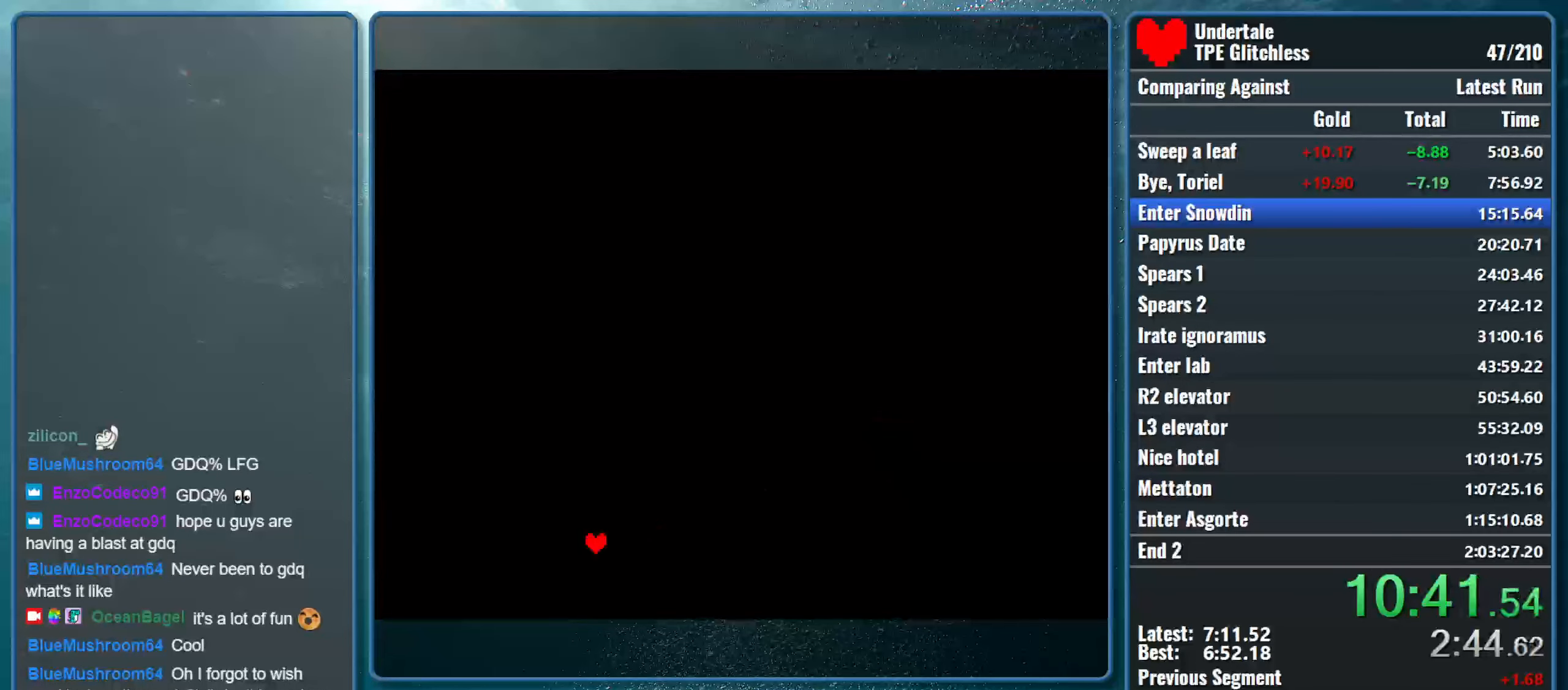
{"keys": ["left"], "events": [[500, "left", "down"]]}
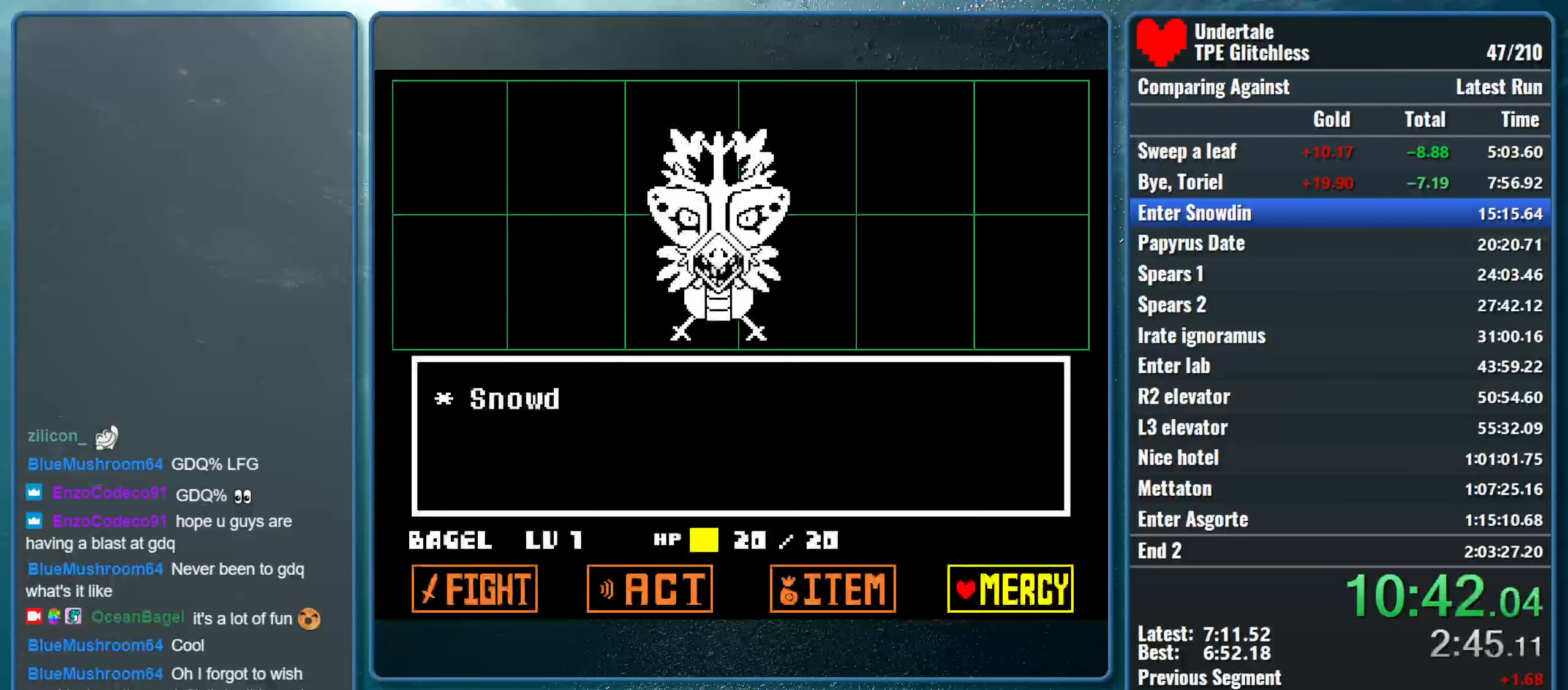
{"keys": [], "events": [[100, "left", "up"], [100, "z", "down"], [167, "down", "down"], [167, "z", "up"], [234, "down", "up"], [234, "z", "down"], [334, "z", "up"]]}
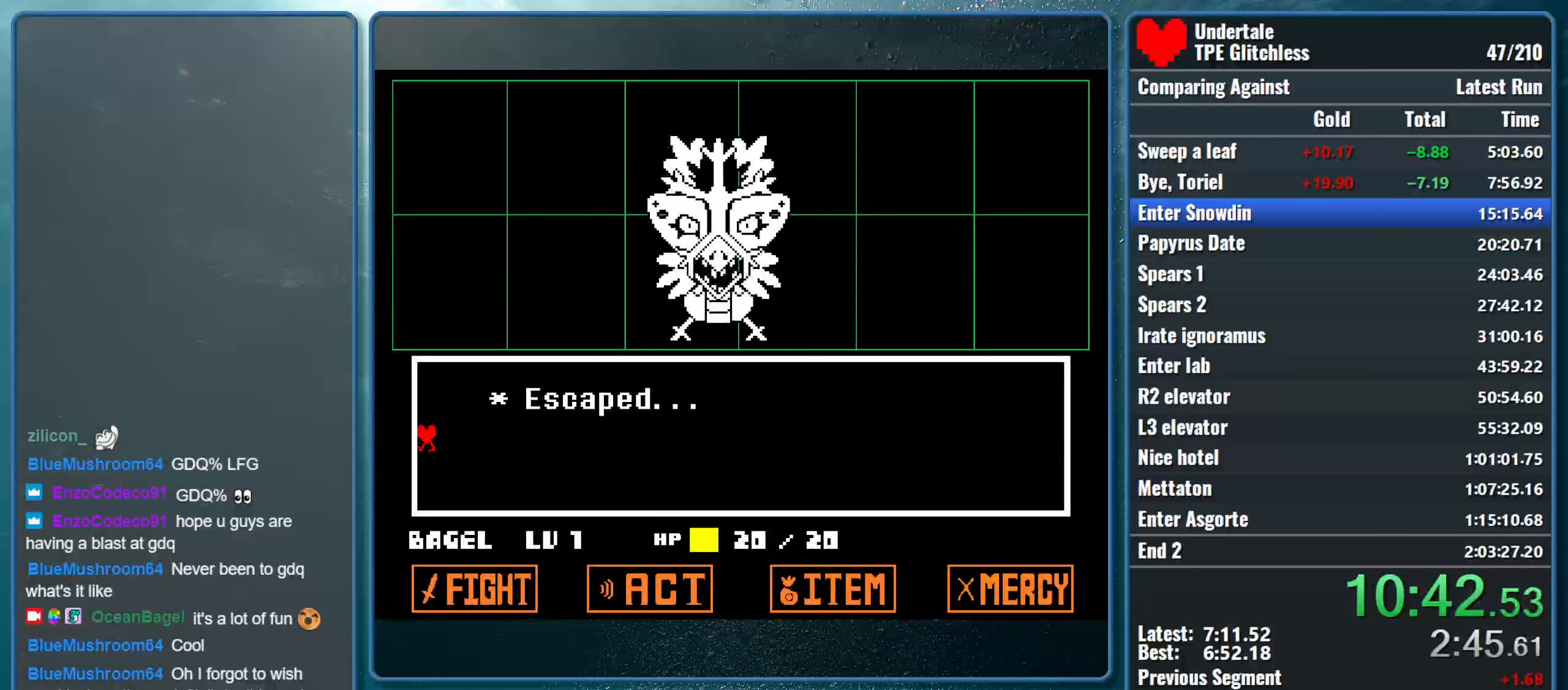
{"keys": ["right"], "events": [[100, "right", "down"]]}
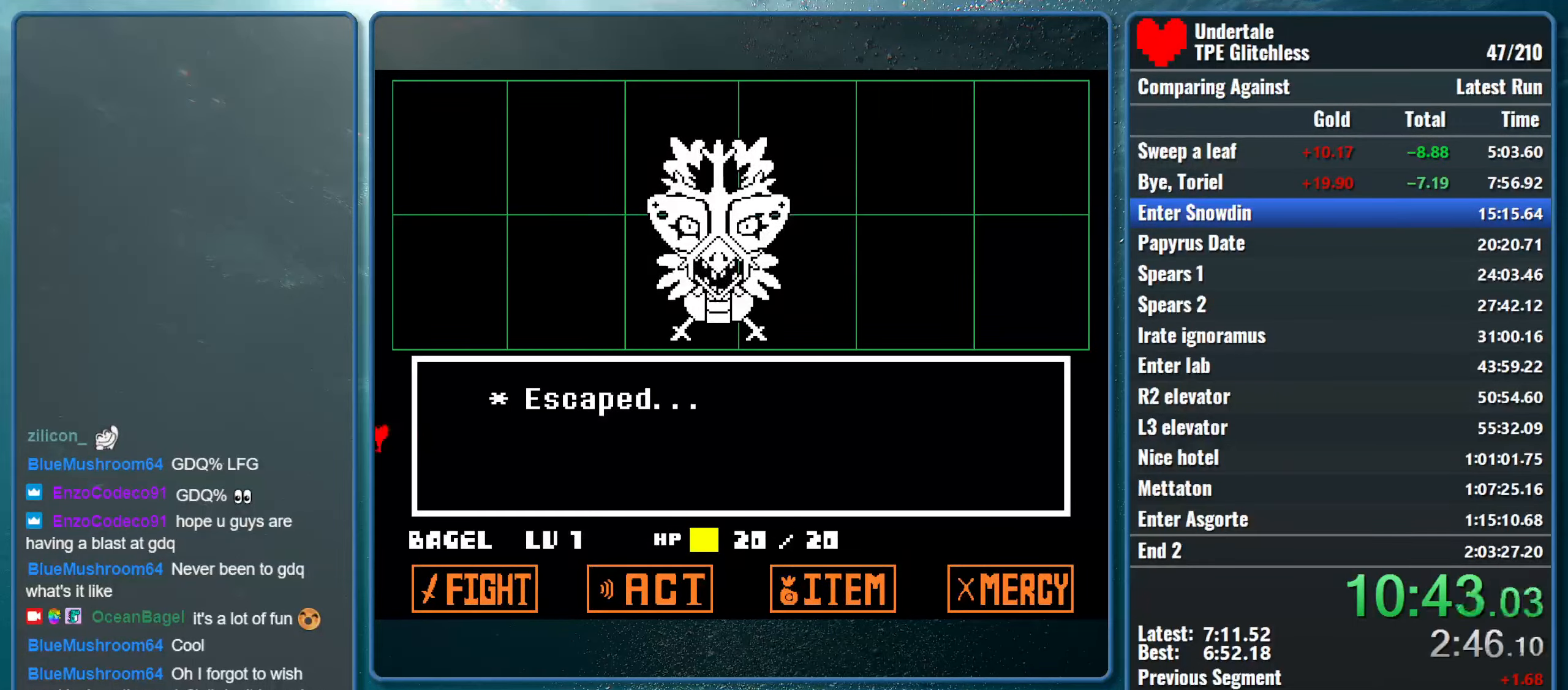
{"keys": ["right"], "events": []}
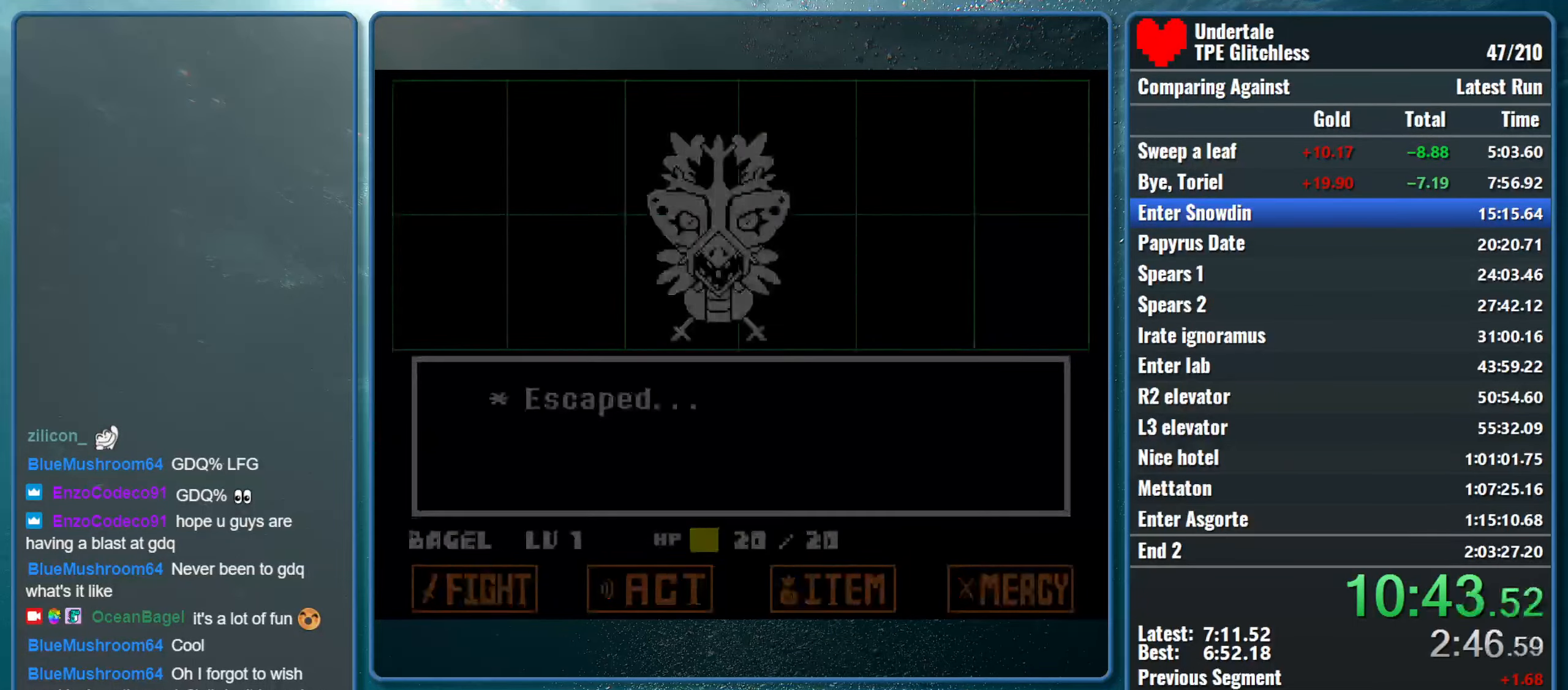
{"keys": ["right"], "events": []}
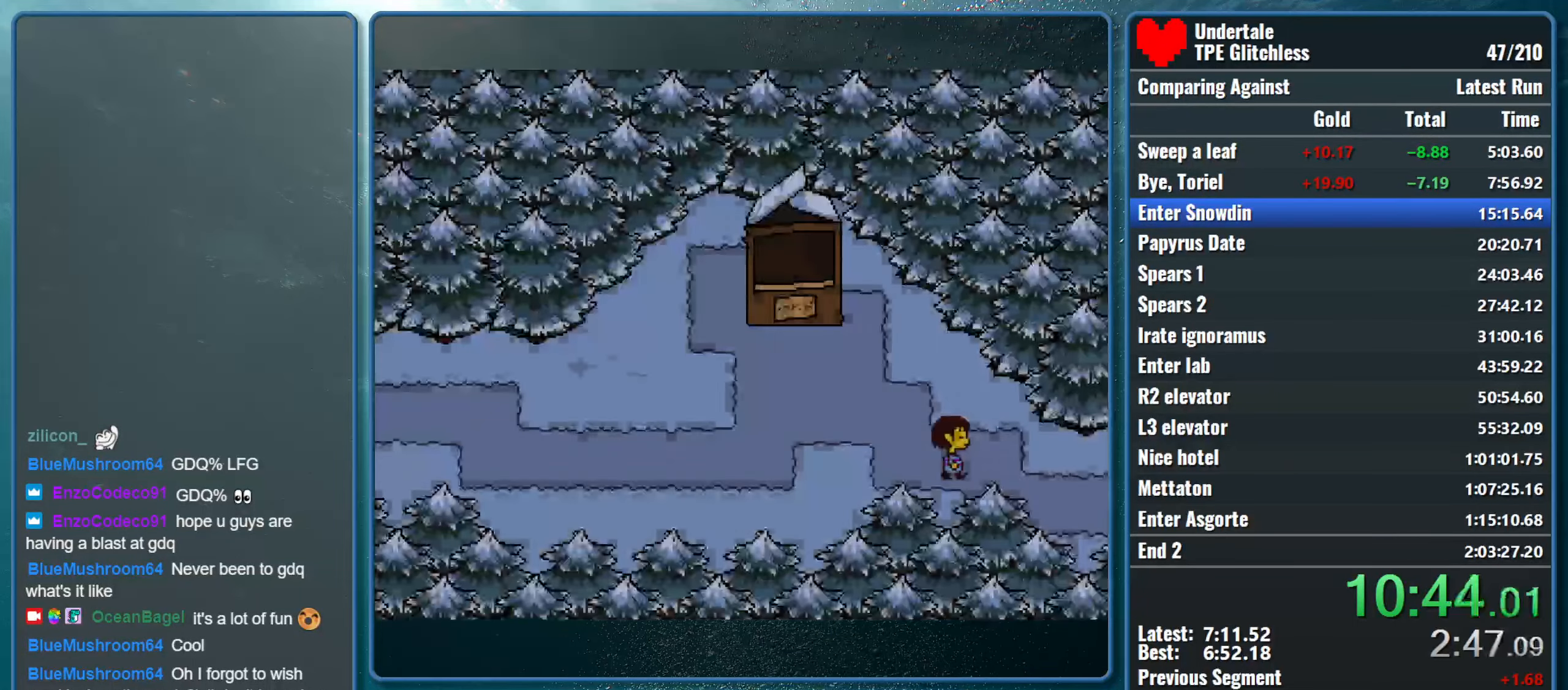
{"keys": ["right"], "events": []}
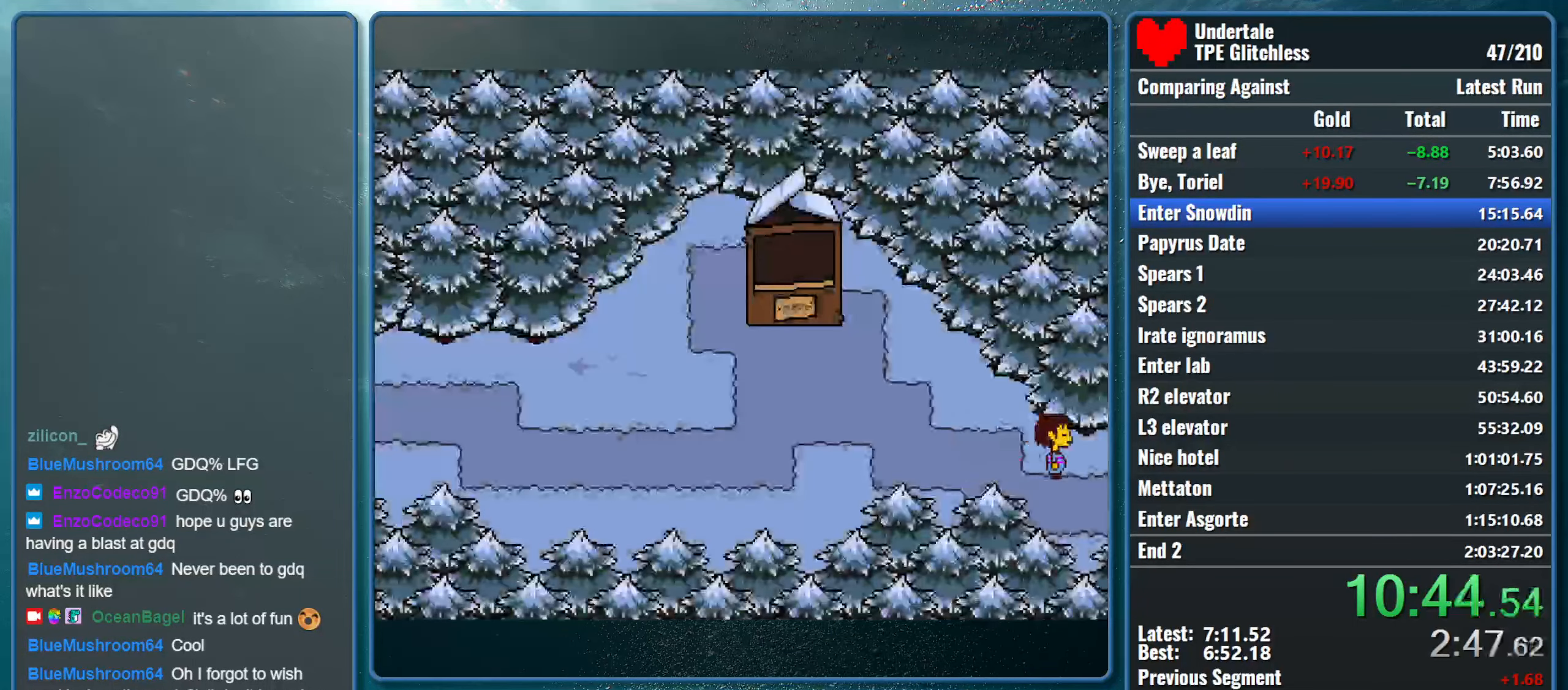
{"keys": ["right"], "events": []}
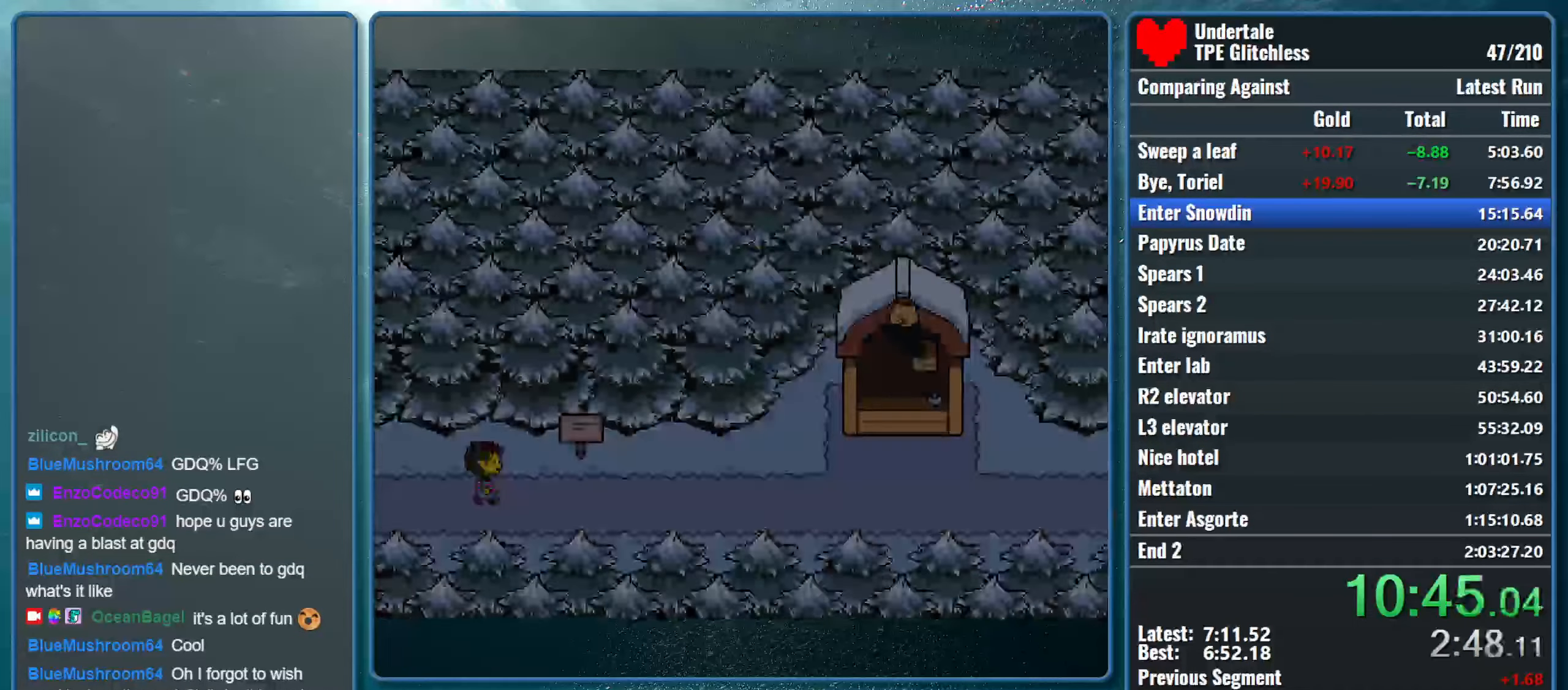
{"keys": ["right"], "events": []}
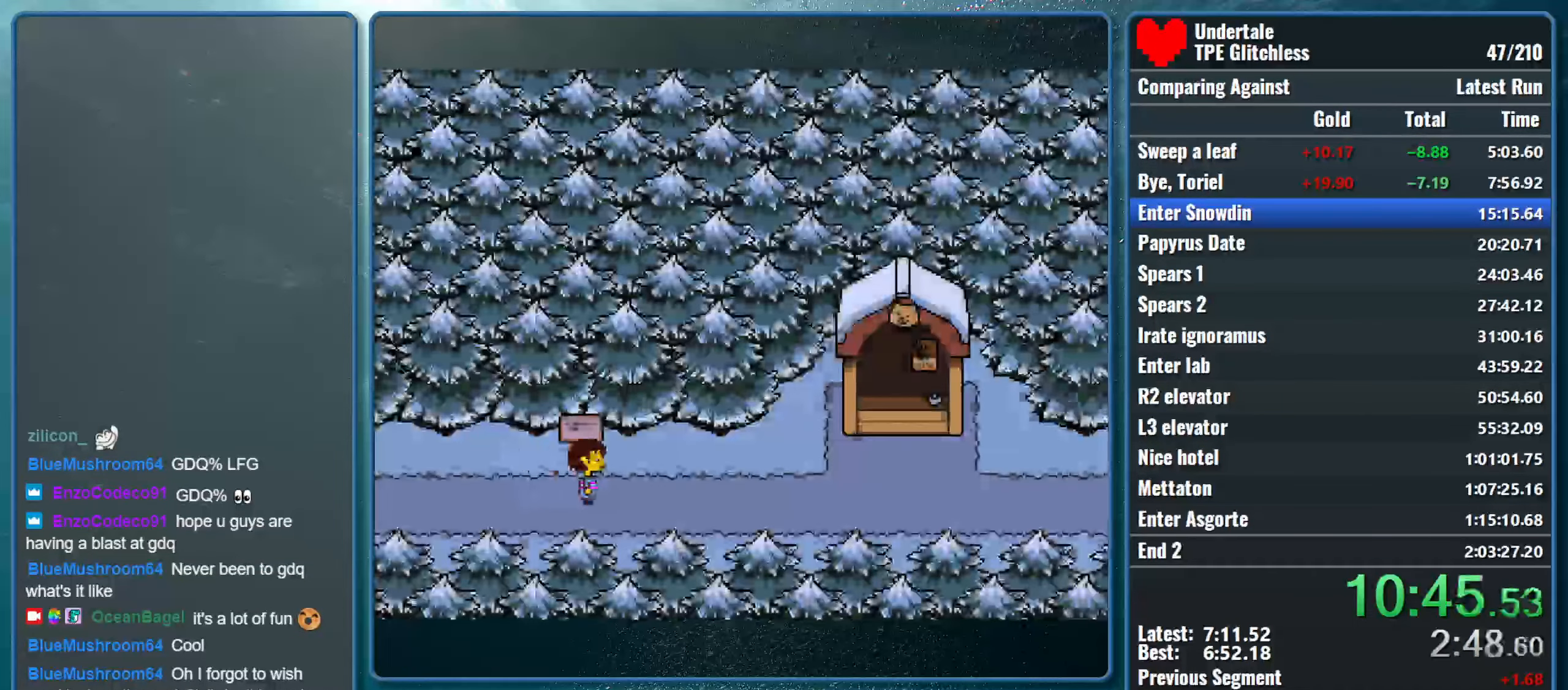
{"keys": ["right"], "events": []}
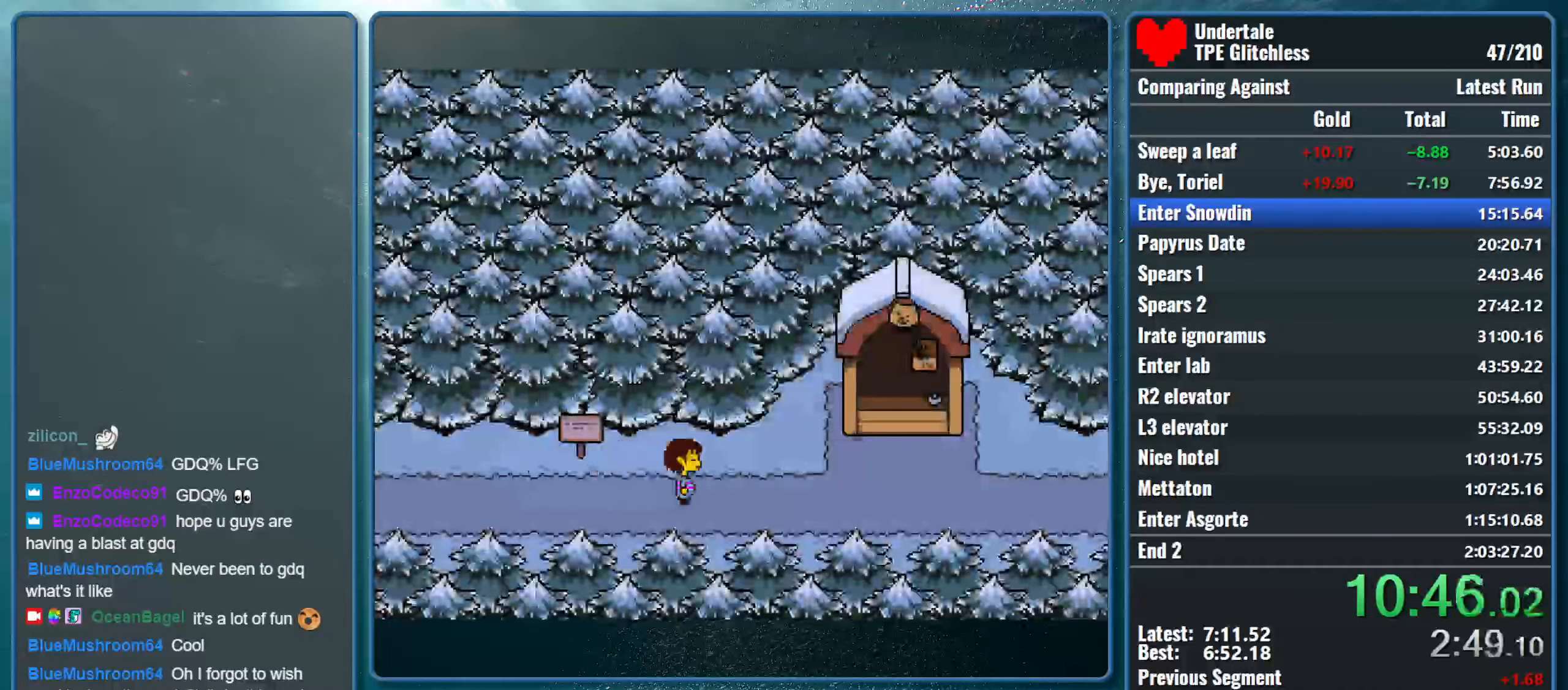
{"keys": ["right"], "events": []}
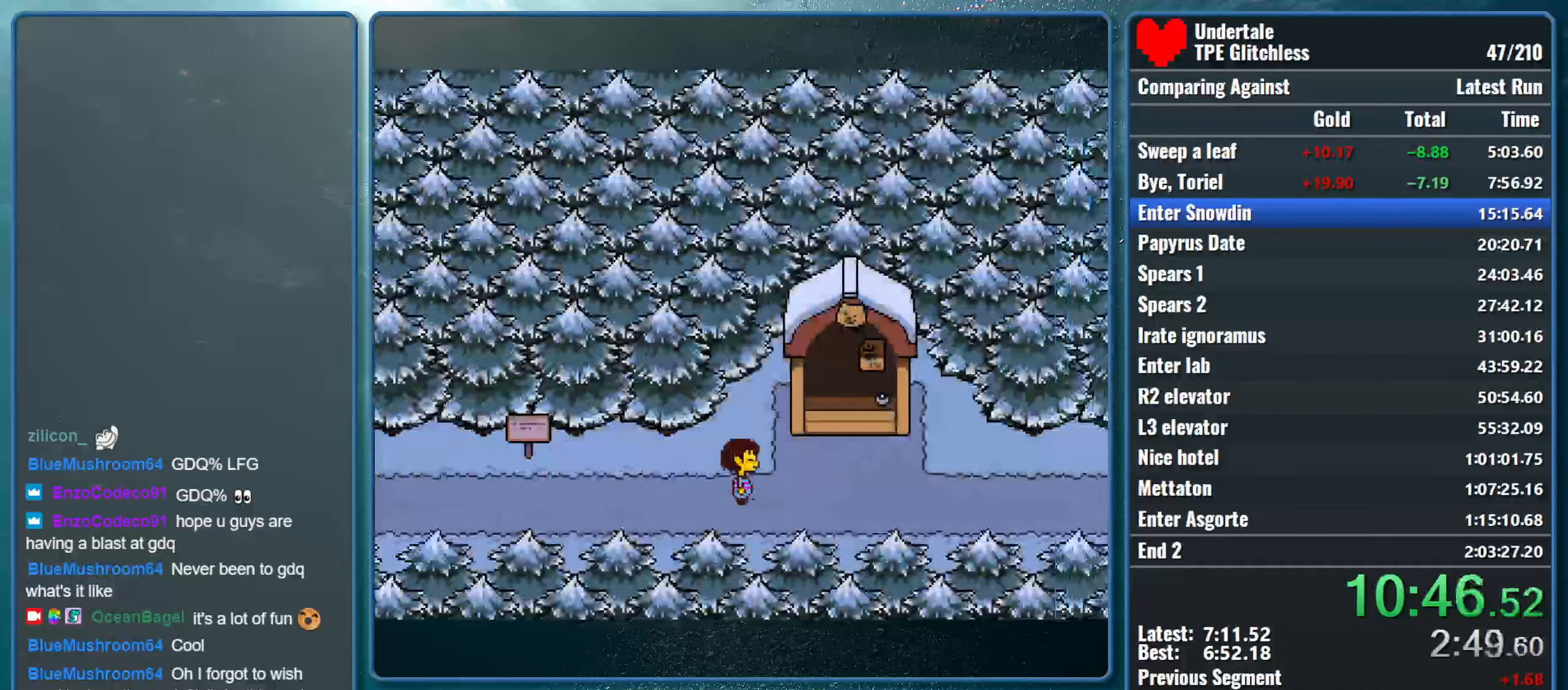
{"keys": ["right"], "events": []}
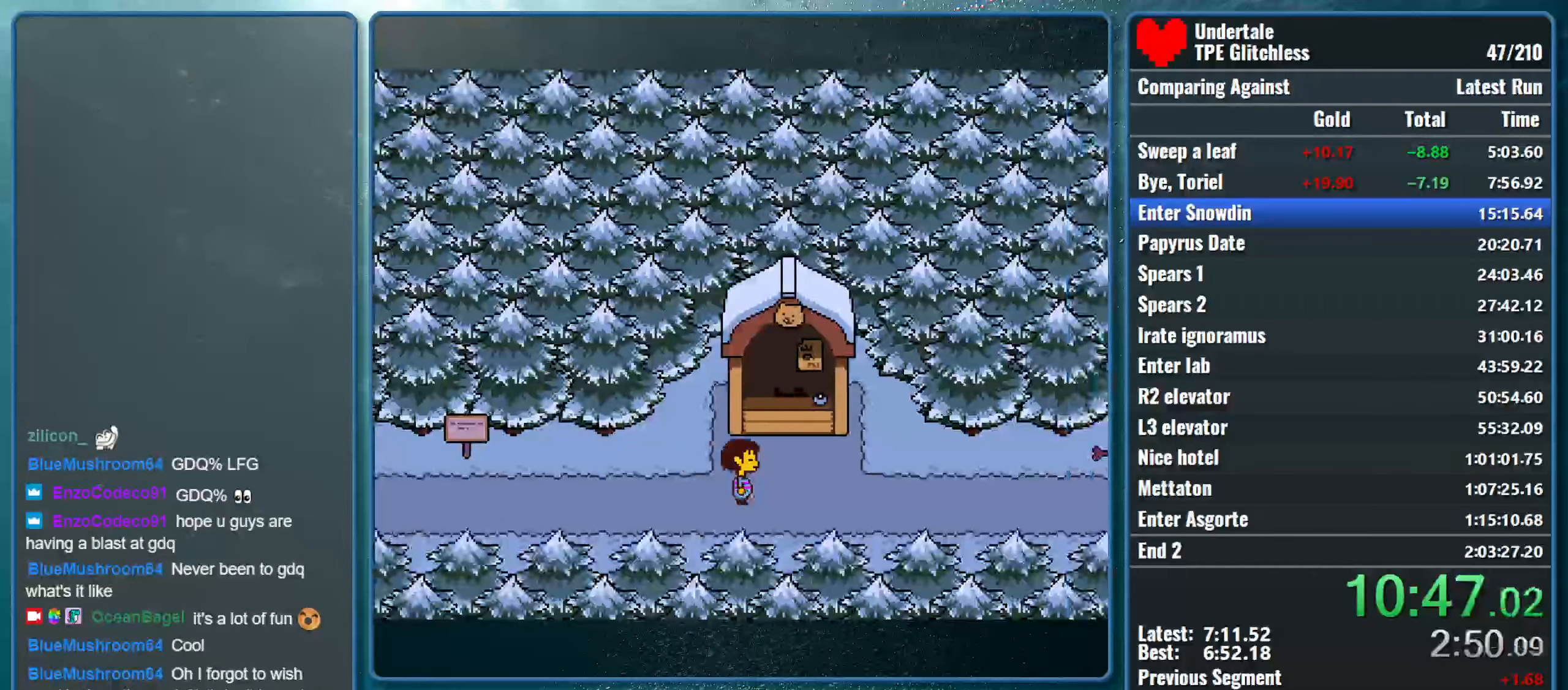
{"keys": ["right"], "events": []}
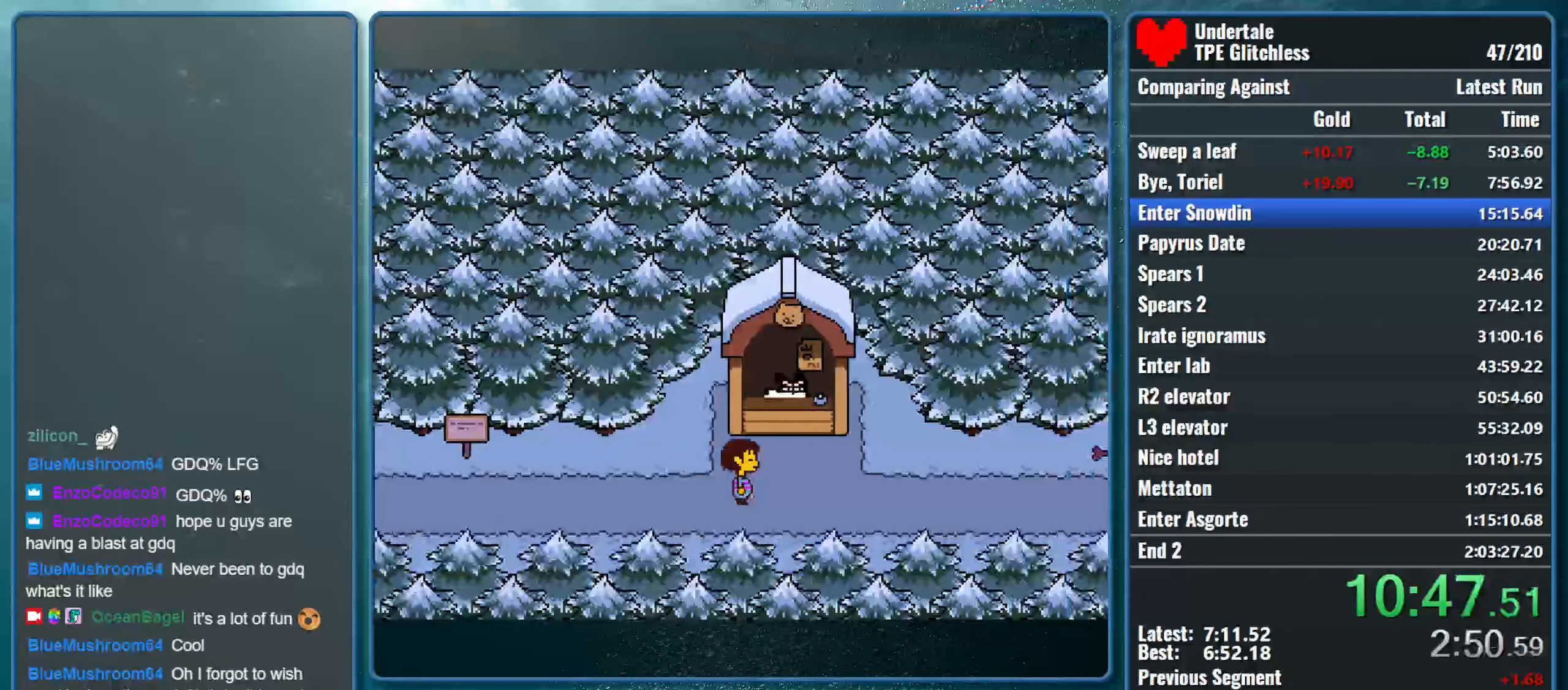
{"keys": ["shift"], "events": [[233, "right", "up"], [500, "shift", "down"]]}
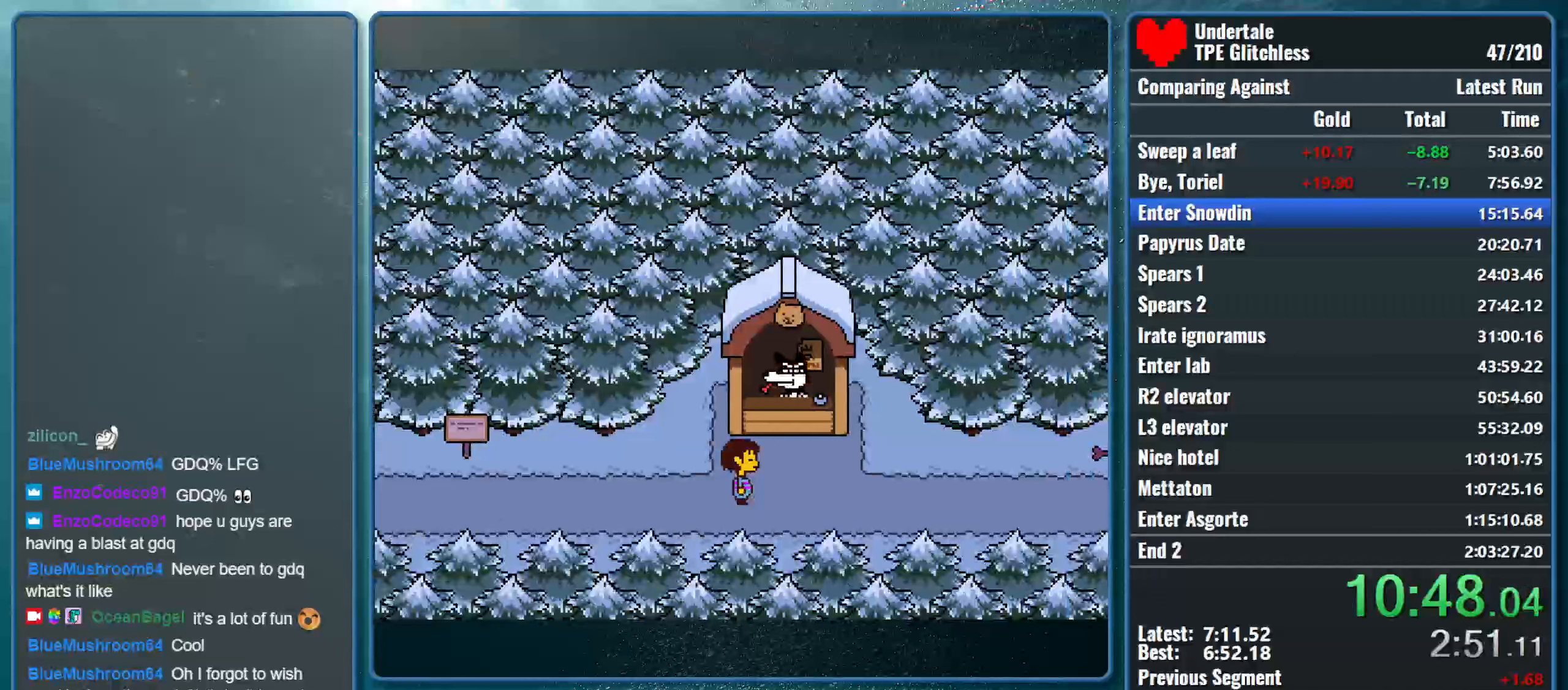
{"keys": ["x"], "events": [[33, "return", "down"], [66, "x", "down"], [100, "z", "down"], [133, "shift", "up"], [166, "return", "up"], [166, "z", "up"], [200, "shift", "down"], [233, "return", "down"], [233, "x", "up"], [300, "x", "down"], [333, "return", "up"], [333, "shift", "up"], [333, "z", "down"], [366, "z", "up"], [400, "shift", "down"], [433, "return", "down"], [433, "x", "up"], [500, "return", "up"], [500, "shift", "up"], [500, "x", "down"]]}
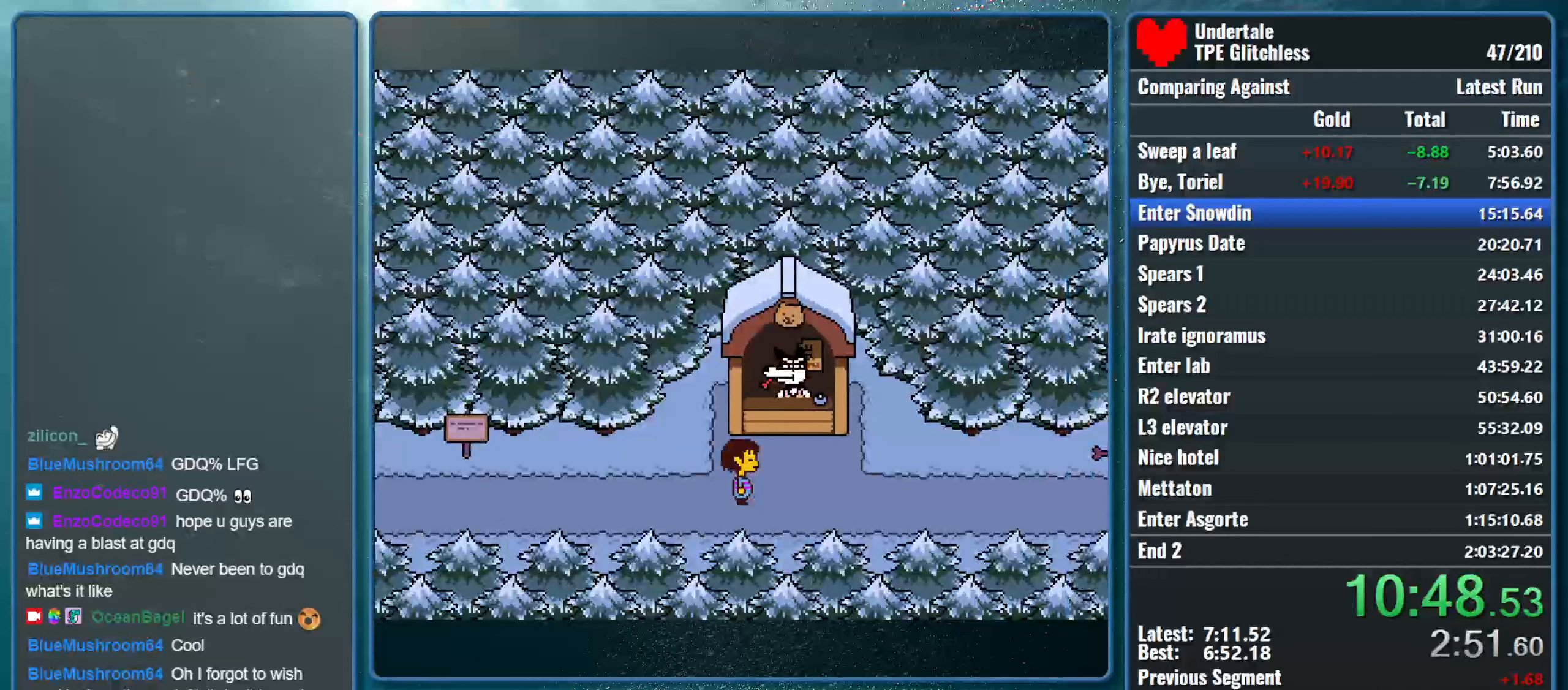
{"keys": ["shift", "x"], "events": [[33, "z", "down"], [66, "z", "up"], [100, "shift", "down"], [133, "return", "down"], [133, "x", "up"], [166, "x", "down"], [200, "return", "up"], [200, "shift", "up"], [233, "z", "down"], [266, "z", "up"], [300, "shift", "down"], [333, "return", "down"], [333, "x", "up"], [366, "x", "down"], [400, "return", "up"], [400, "shift", "up"], [400, "z", "down"], [433, "z", "up"], [466, "shift", "down"]]}
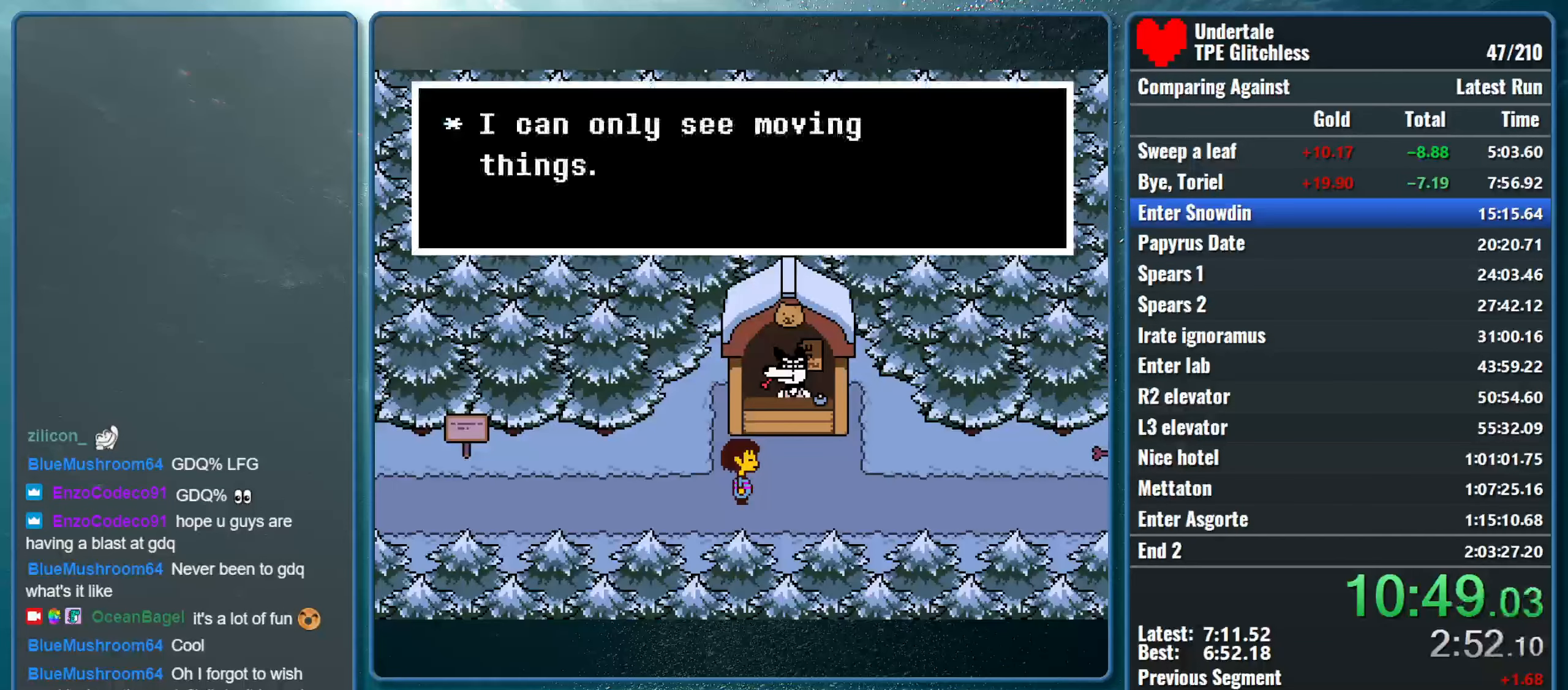
{"keys": ["x", "z"], "events": [[33, "return", "down"], [33, "x", "up"], [66, "x", "down"], [100, "return", "up"], [100, "shift", "up"], [100, "z", "down"], [166, "shift", "down"], [166, "z", "up"], [200, "return", "down"], [233, "x", "up"], [266, "return", "up"], [266, "x", "down"], [300, "shift", "up"], [300, "z", "down"], [333, "z", "up"], [366, "shift", "down"], [400, "return", "down"], [400, "x", "up"], [466, "x", "down"], [500, "return", "up"], [500, "shift", "up"], [500, "z", "down"]]}
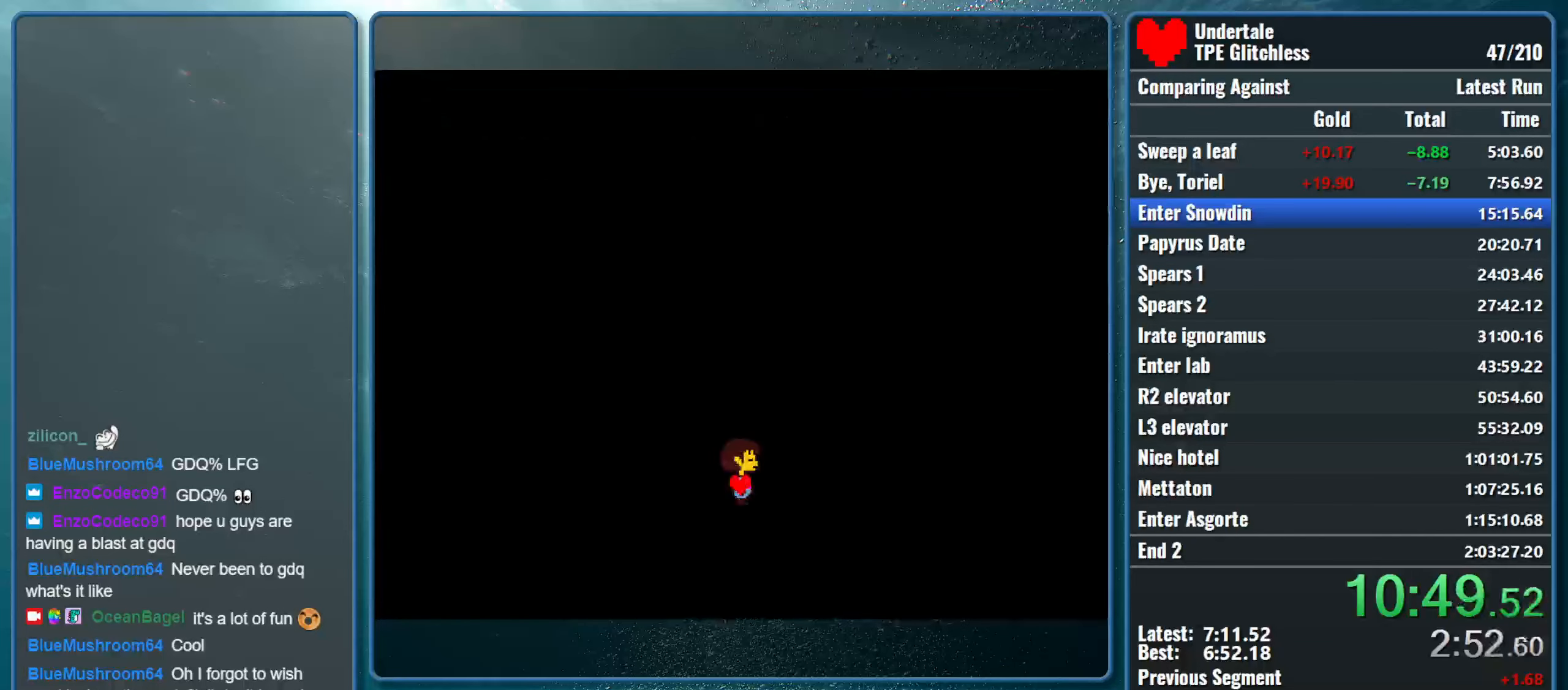
{"keys": [], "events": [[33, "shift", "down"], [33, "z", "up"], [100, "return", "down"], [100, "x", "up"], [133, "return", "up"], [166, "shift", "up"]]}
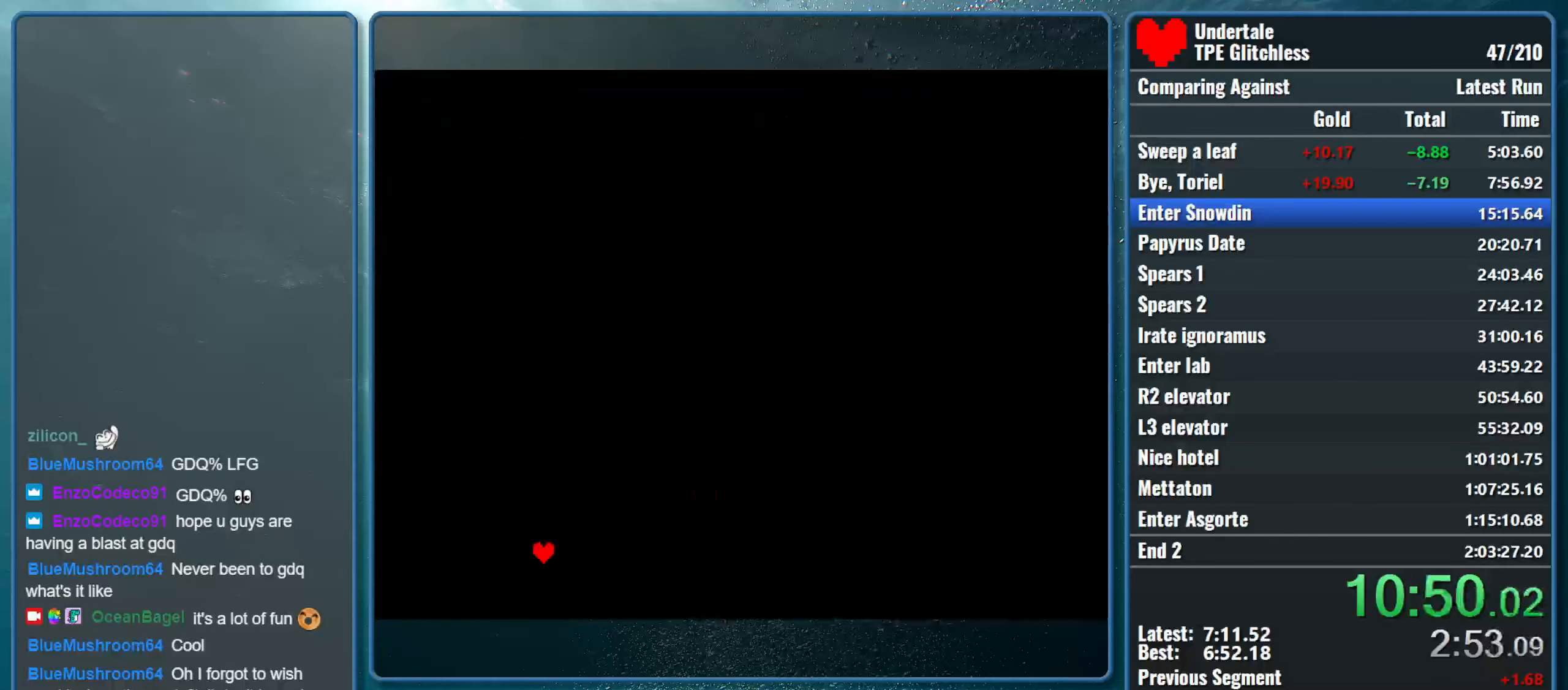
{"keys": ["right"], "events": [[500, "right", "down"]]}
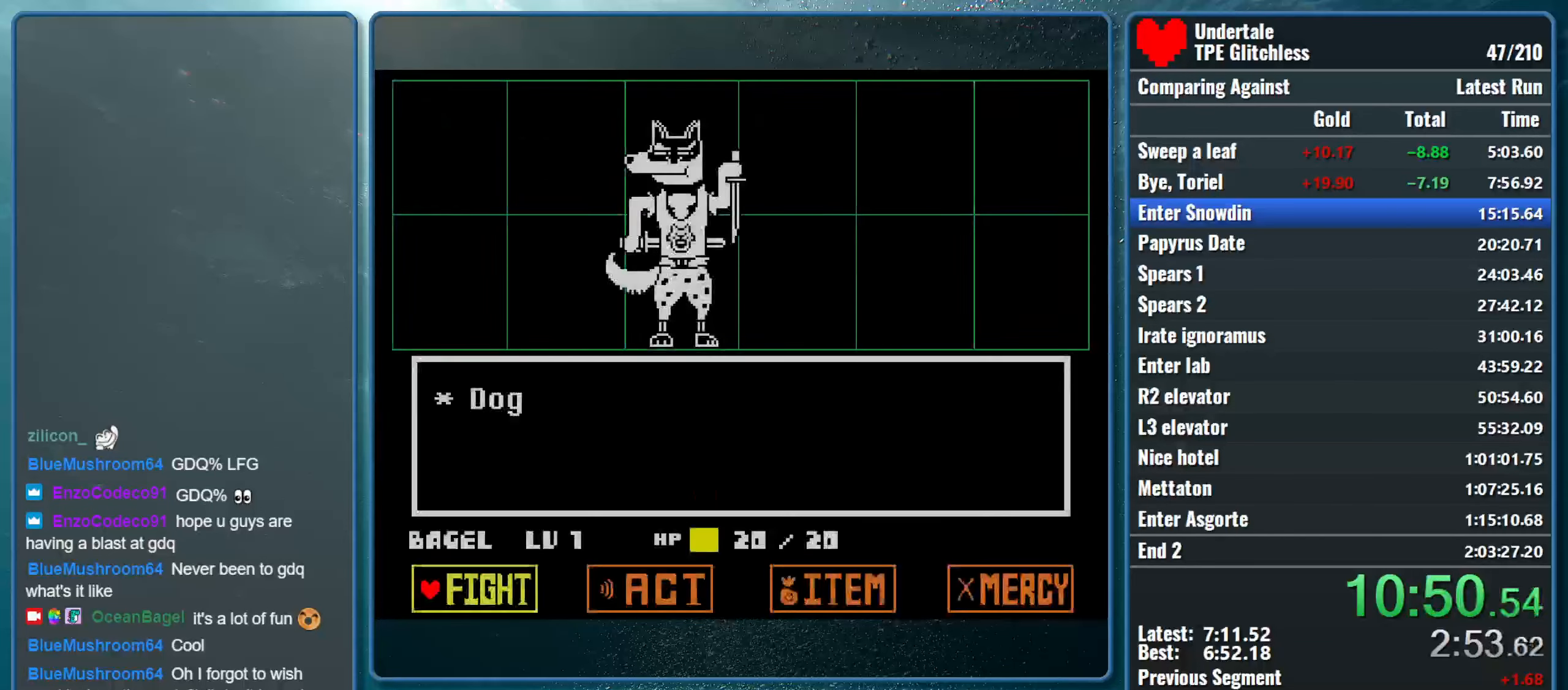
{"keys": ["shift", "x"], "events": [[33, "right", "up"], [100, "right", "down"], [166, "right", "up"], [200, "z", "down"], [266, "return", "down"], [300, "z", "up"], [366, "z", "down"], [400, "return", "up"], [400, "shift", "down"], [433, "x", "down"], [500, "z", "up"]]}
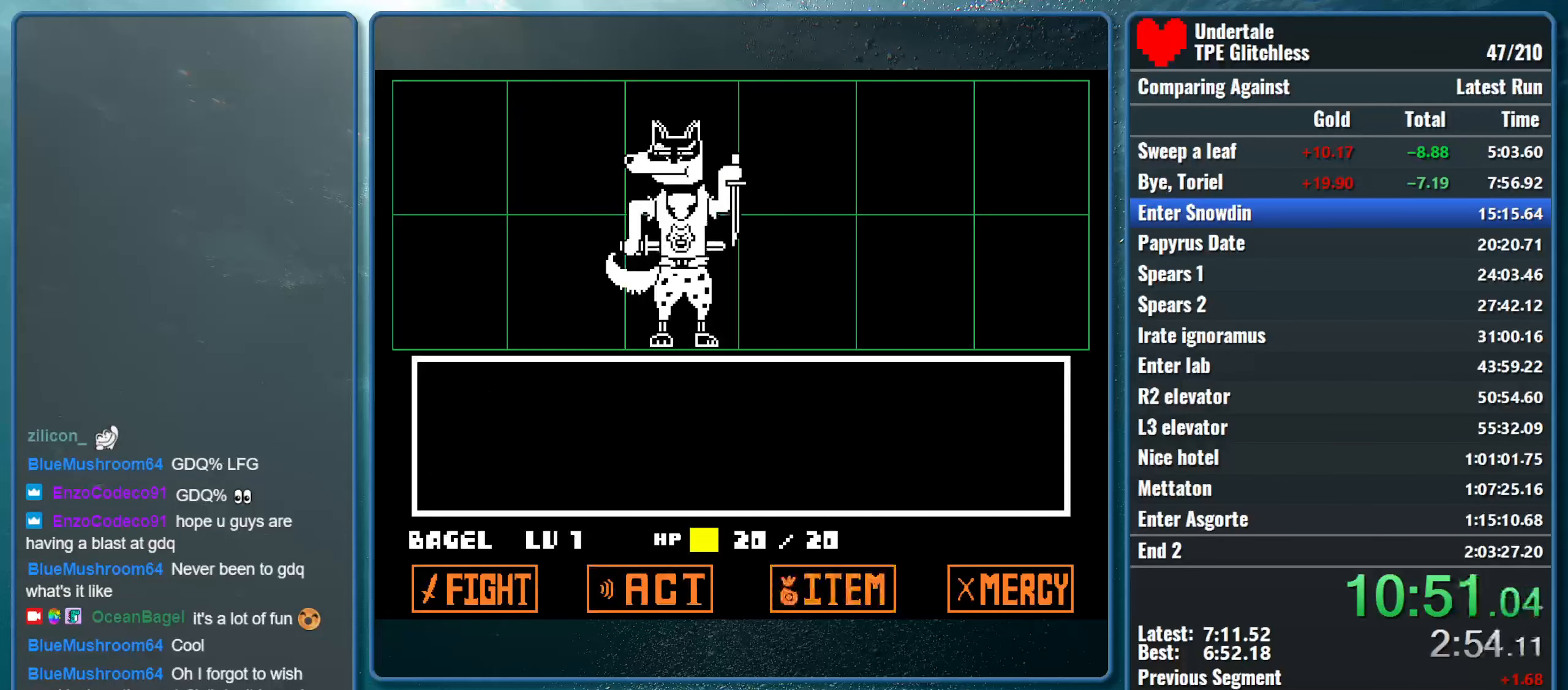
{"keys": ["z"], "events": [[33, "return", "down"], [33, "shift", "up"], [66, "return", "up"], [66, "z", "down"], [133, "return", "down"], [133, "x", "up"], [200, "return", "up"], [200, "z", "up"], [266, "return", "down"], [300, "z", "down"], [366, "return", "up"], [400, "z", "up"], [433, "return", "down"], [500, "return", "up"], [500, "z", "down"]]}
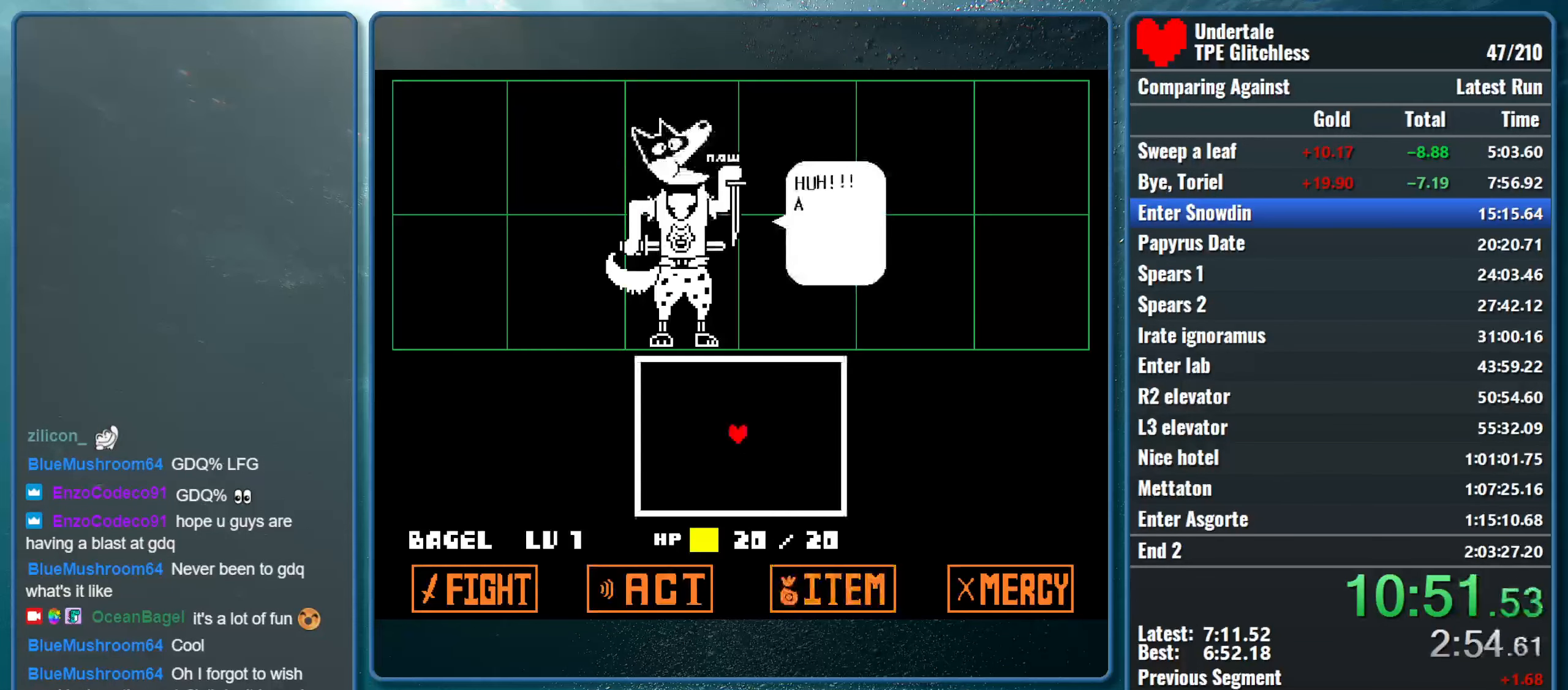
{"keys": ["down", "right"], "events": [[66, "return", "down"], [133, "return", "up"], [133, "z", "up"], [200, "z", "down"], [233, "down", "down"], [233, "right", "down"], [366, "z", "up"]]}
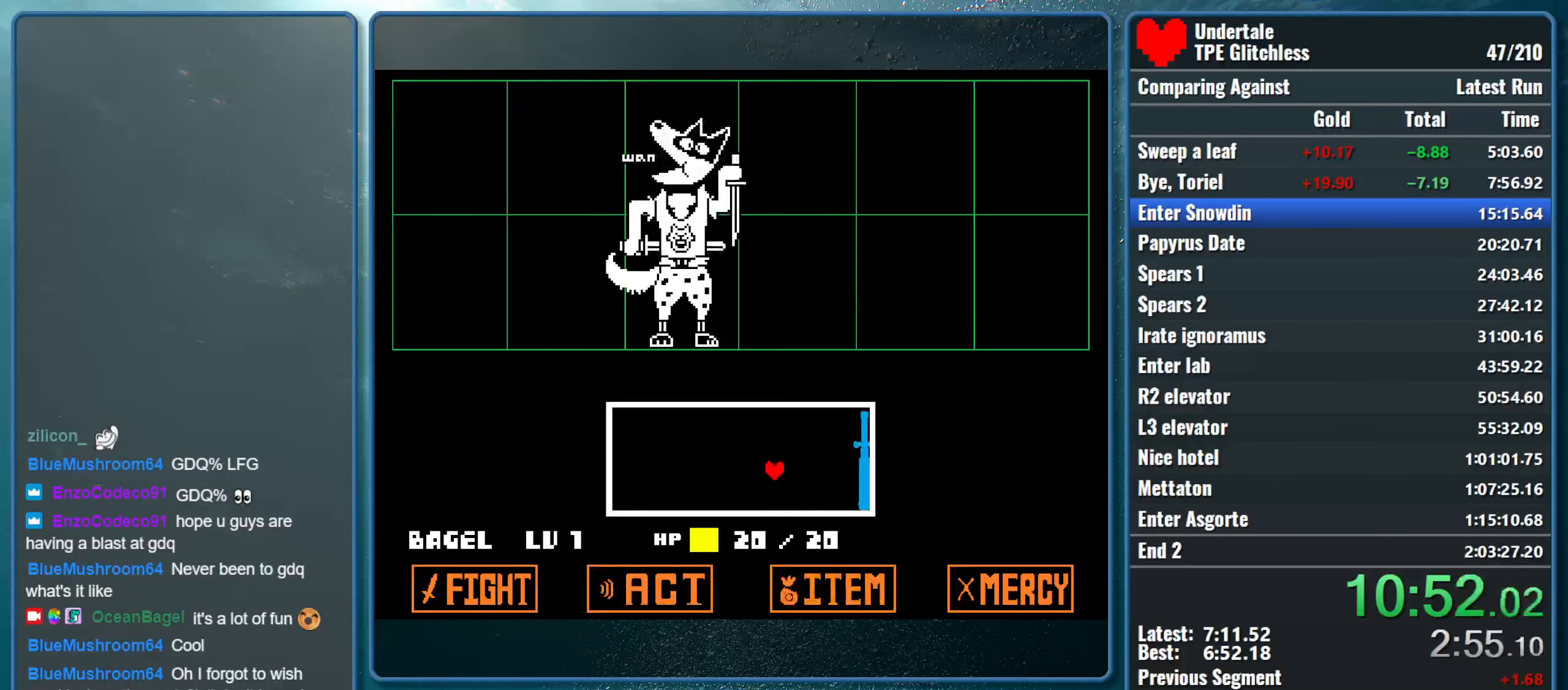
{"keys": [], "events": [[266, "down", "up"], [266, "right", "up"]]}
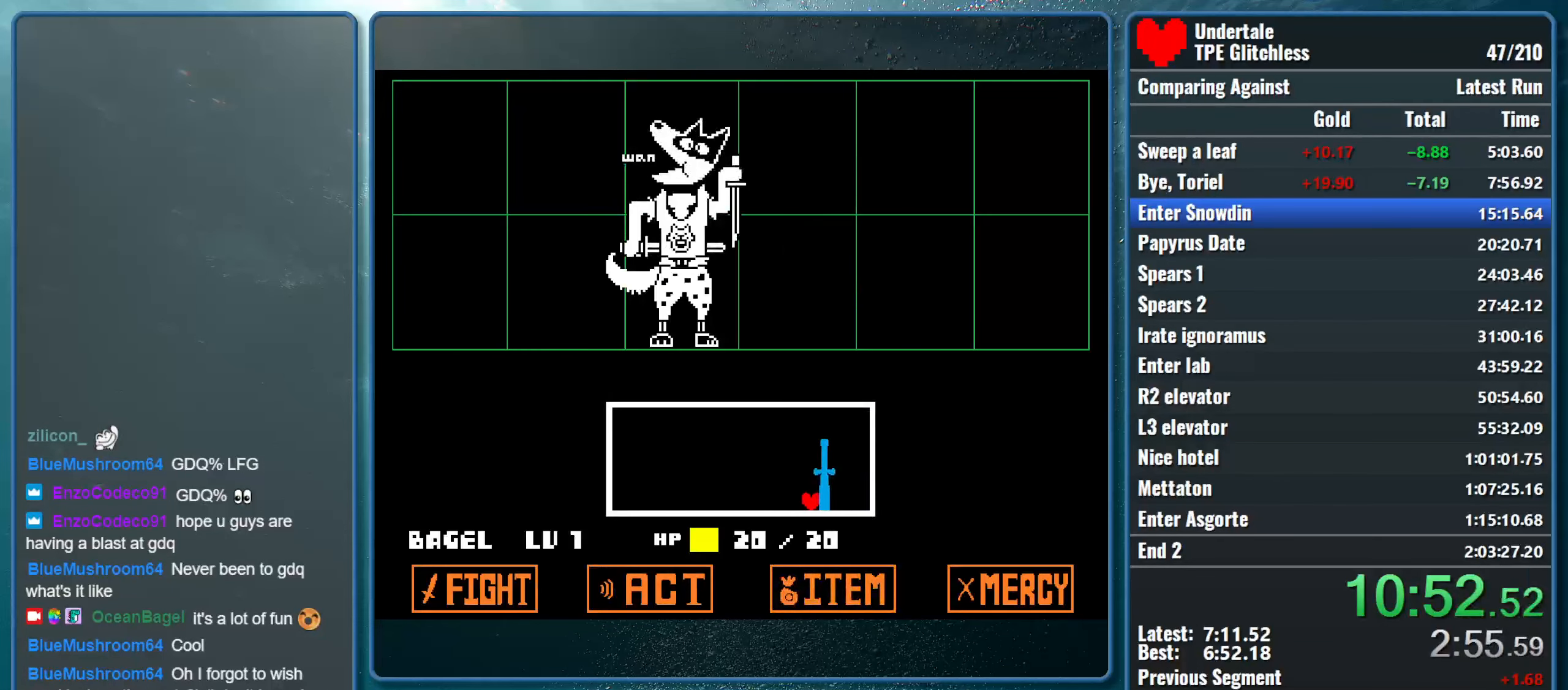
{"keys": [], "events": []}
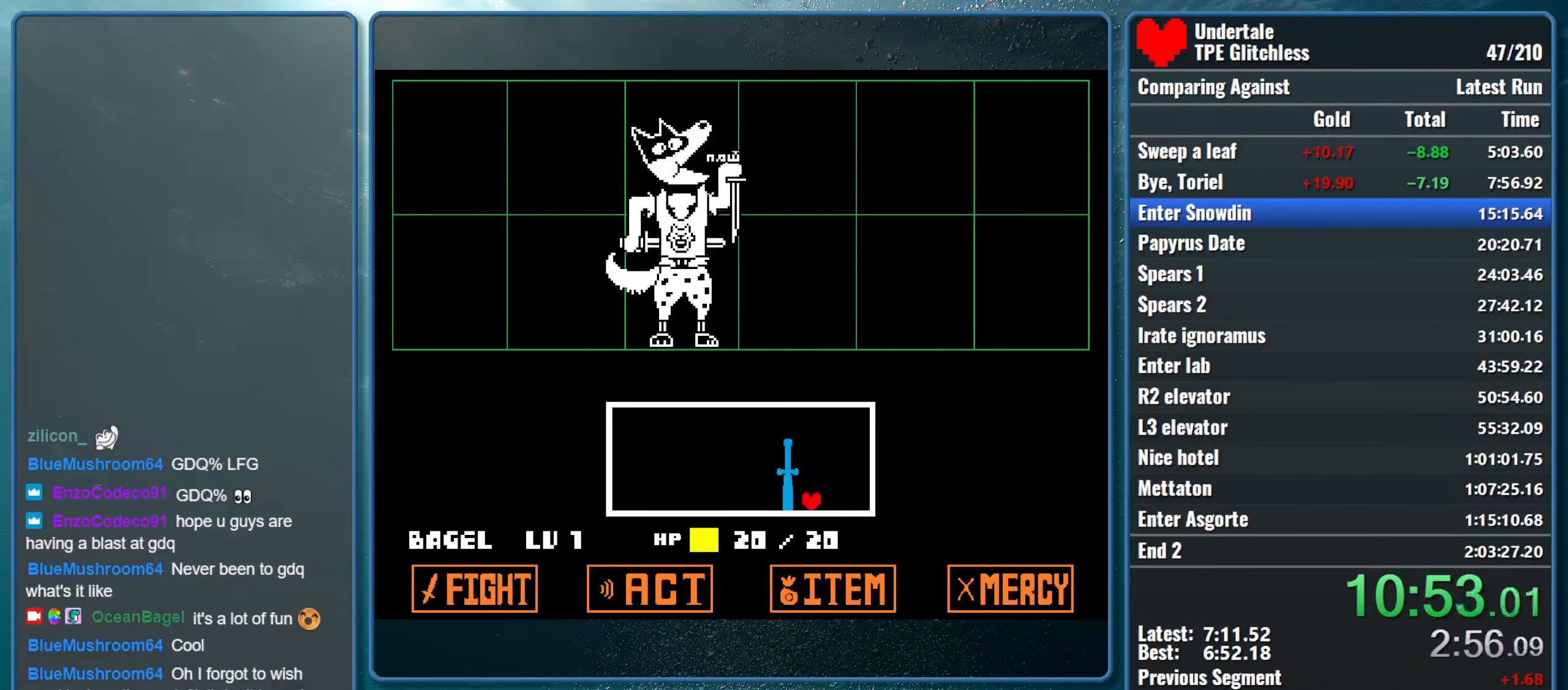
{"keys": [], "events": []}
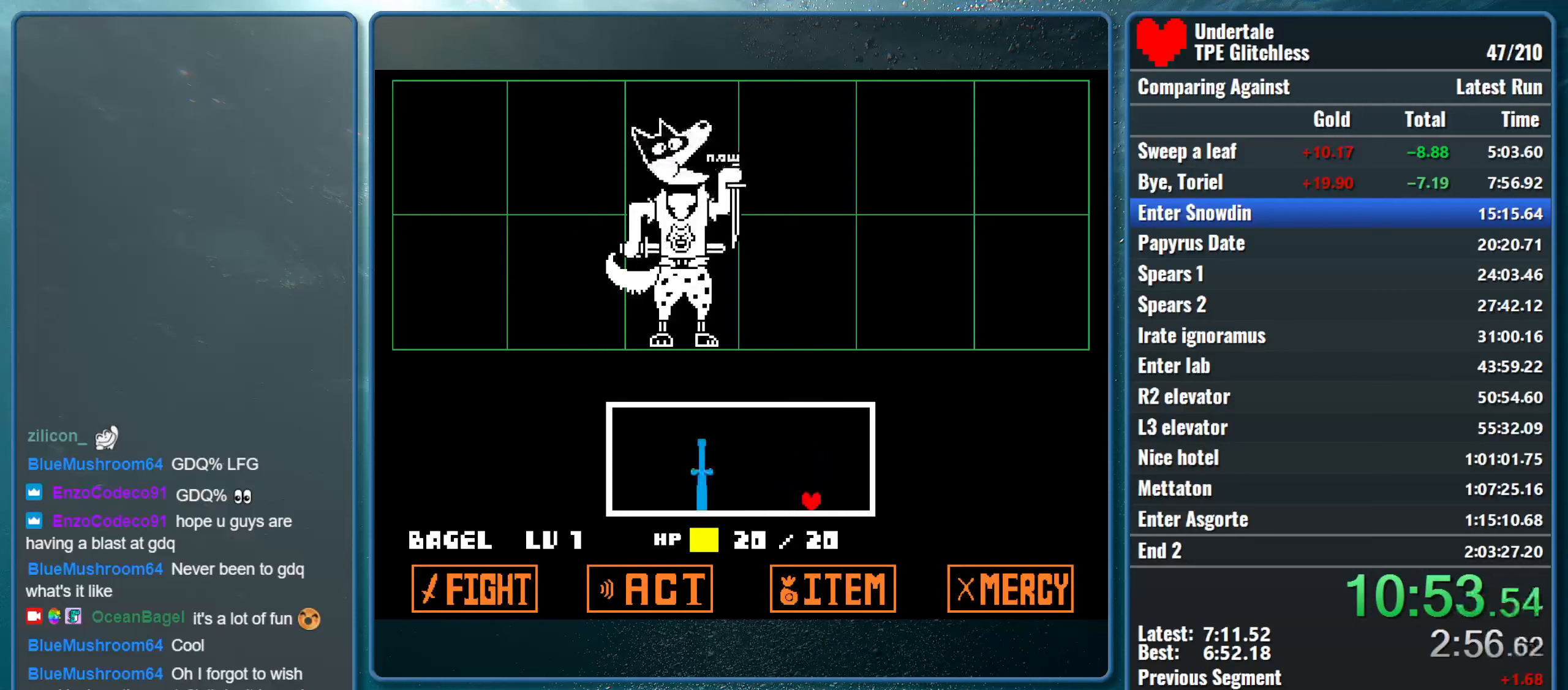
{"keys": [], "events": []}
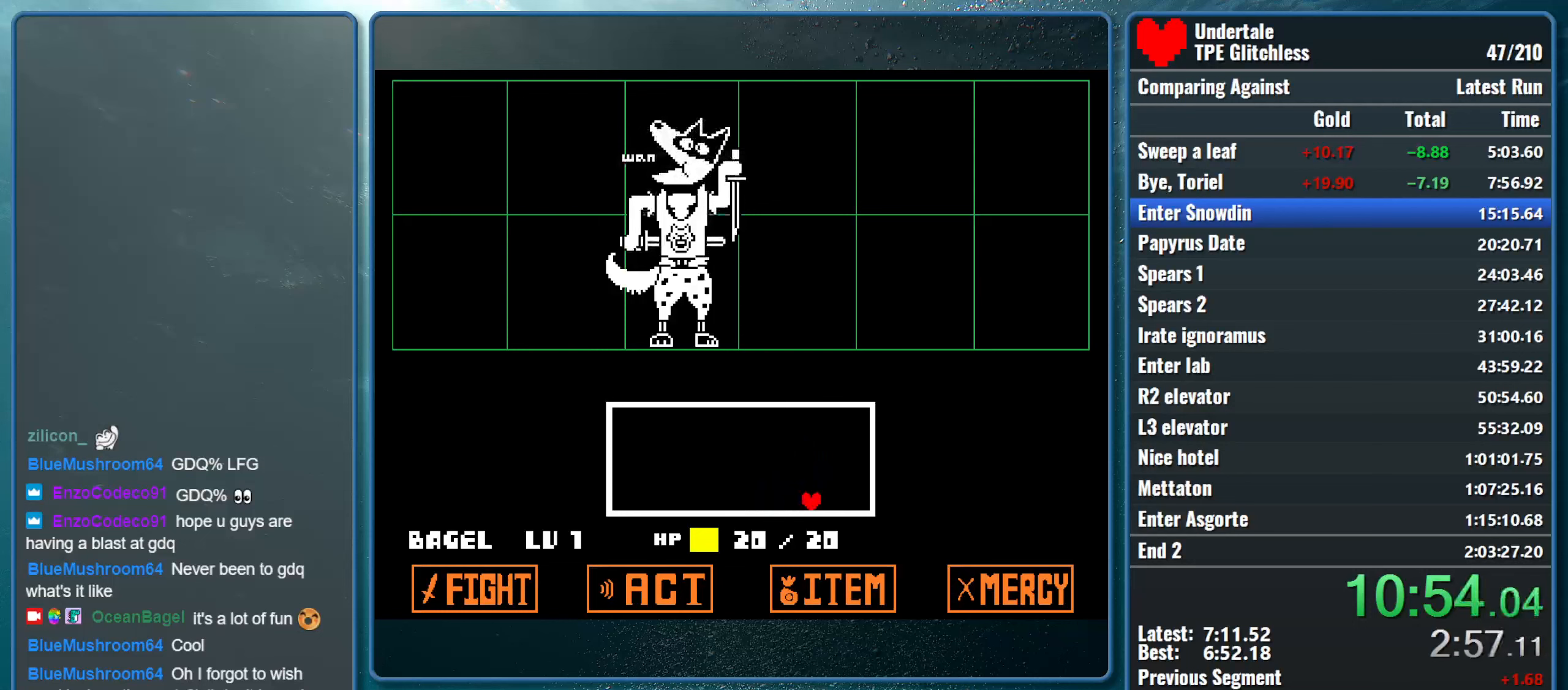
{"keys": [], "events": []}
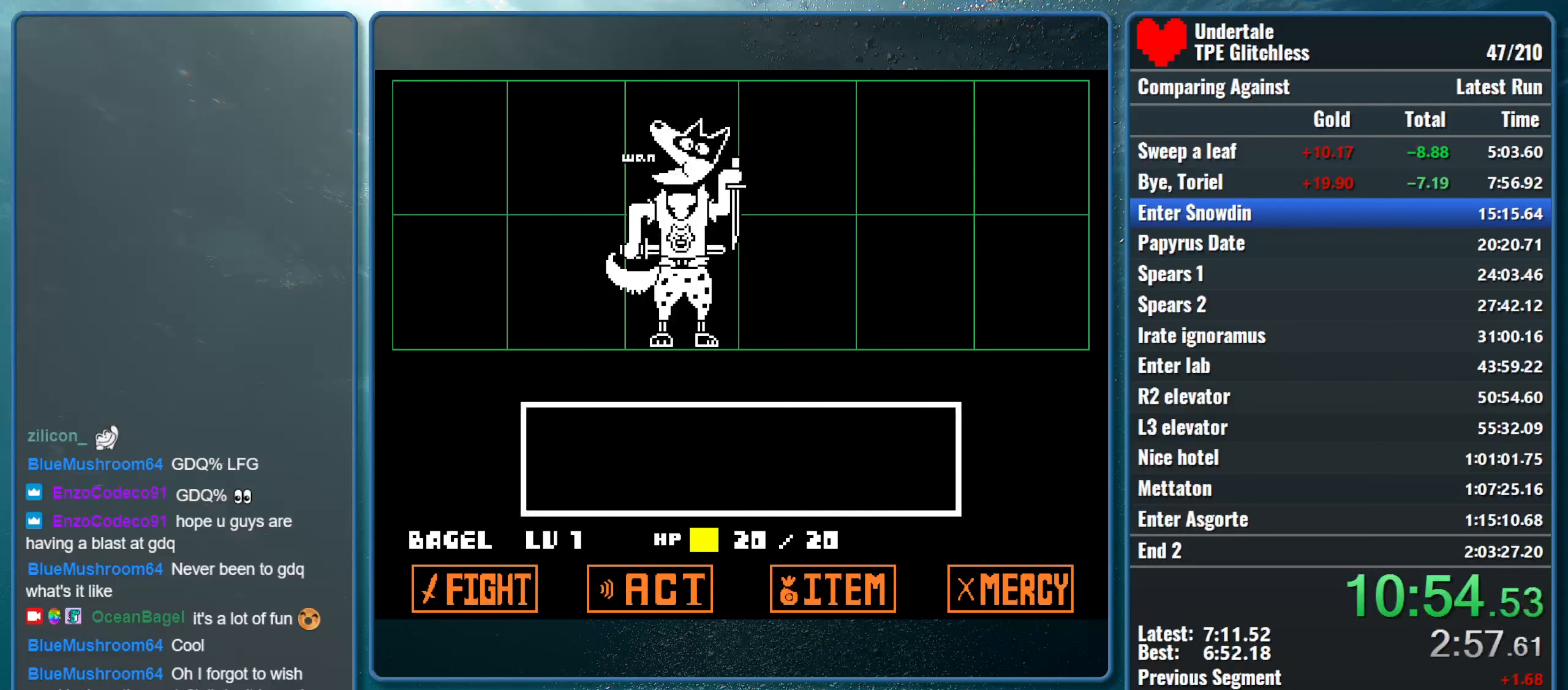
{"keys": [], "events": [[434, "right", "down"], [500, "right", "up"]]}
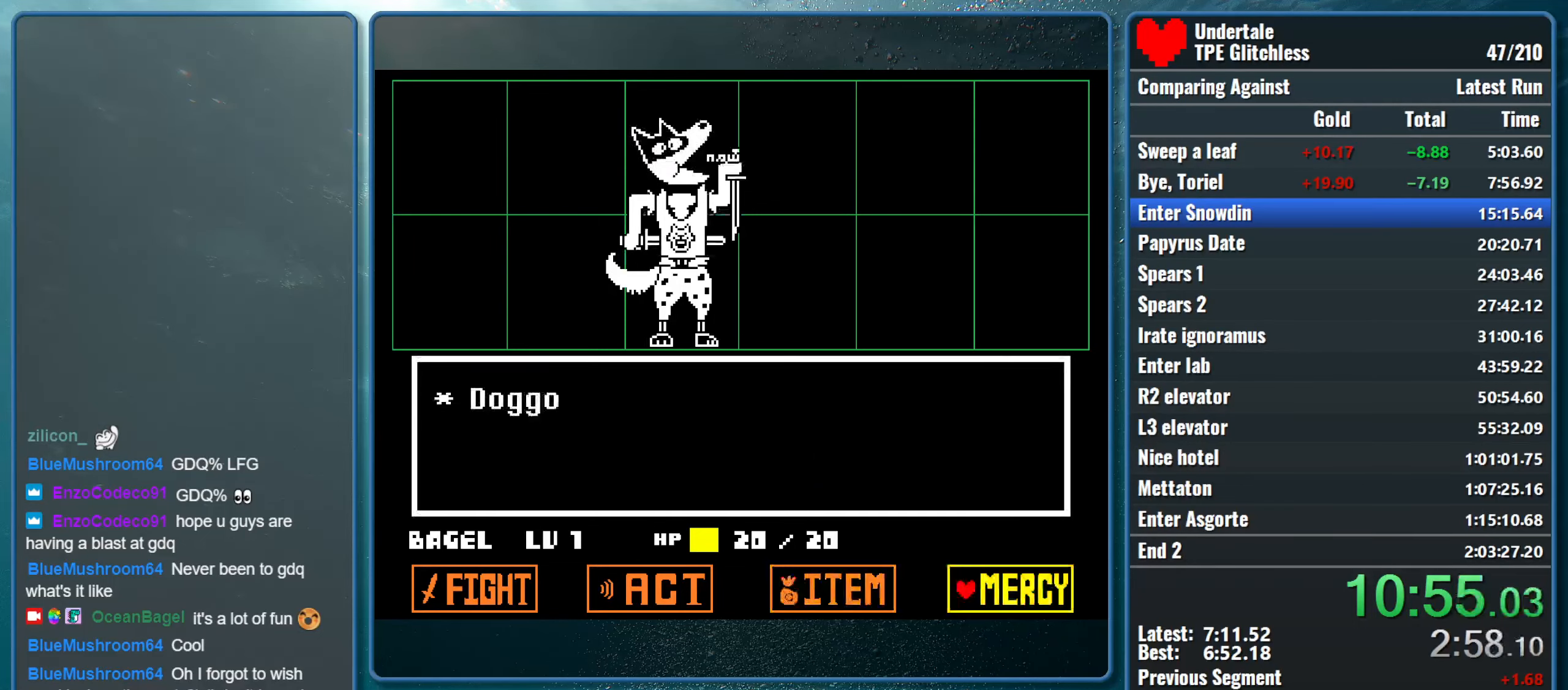
{"keys": ["right", "x", "z"], "events": [[34, "z", "down"], [100, "return", "down"], [134, "z", "up"], [200, "z", "down"], [234, "return", "up"], [300, "x", "down"], [334, "right", "down"], [334, "z", "up"], [467, "z", "down"]]}